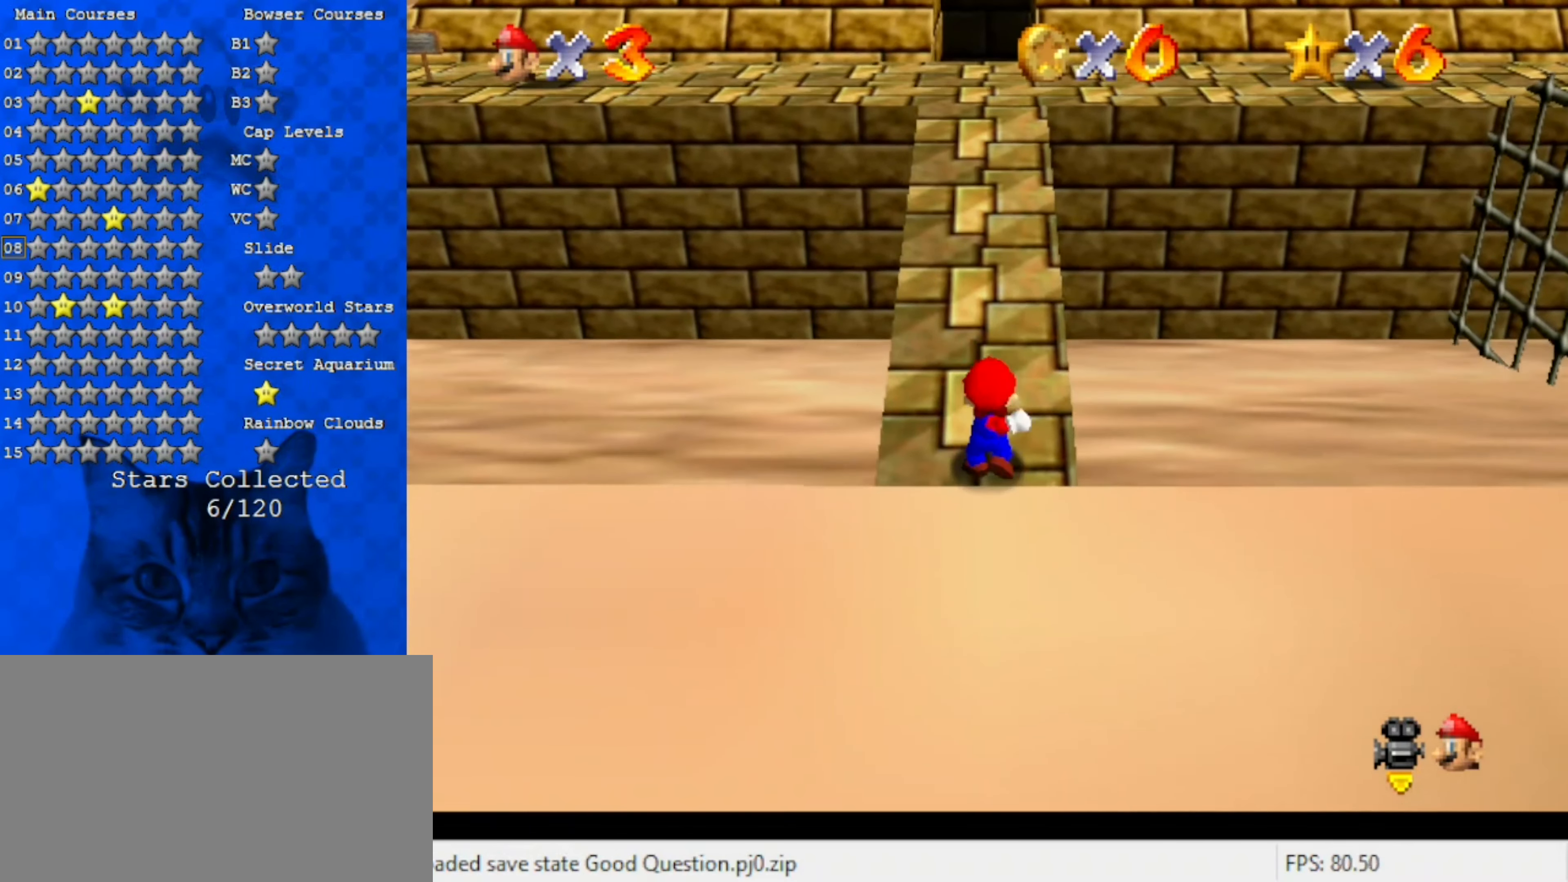
Gameplay with keyboard; each line is a JSON object with the keys held at the frame after it. "events" lists presses ("down") and releases ("up") of "a", "c", "ctrl", "d", "down", "left", "return", "right", "s", "shift", "up", "w", "x" and "y" between this image and that frame as [ms after this image, input, new state], when the widget could be followed in between. No other keys are recorded. Mouse input is not recorded.
{"keys": [], "events": [[34, "ctrl", "up"], [167, "ctrl", "down"], [267, "ctrl", "up"]]}
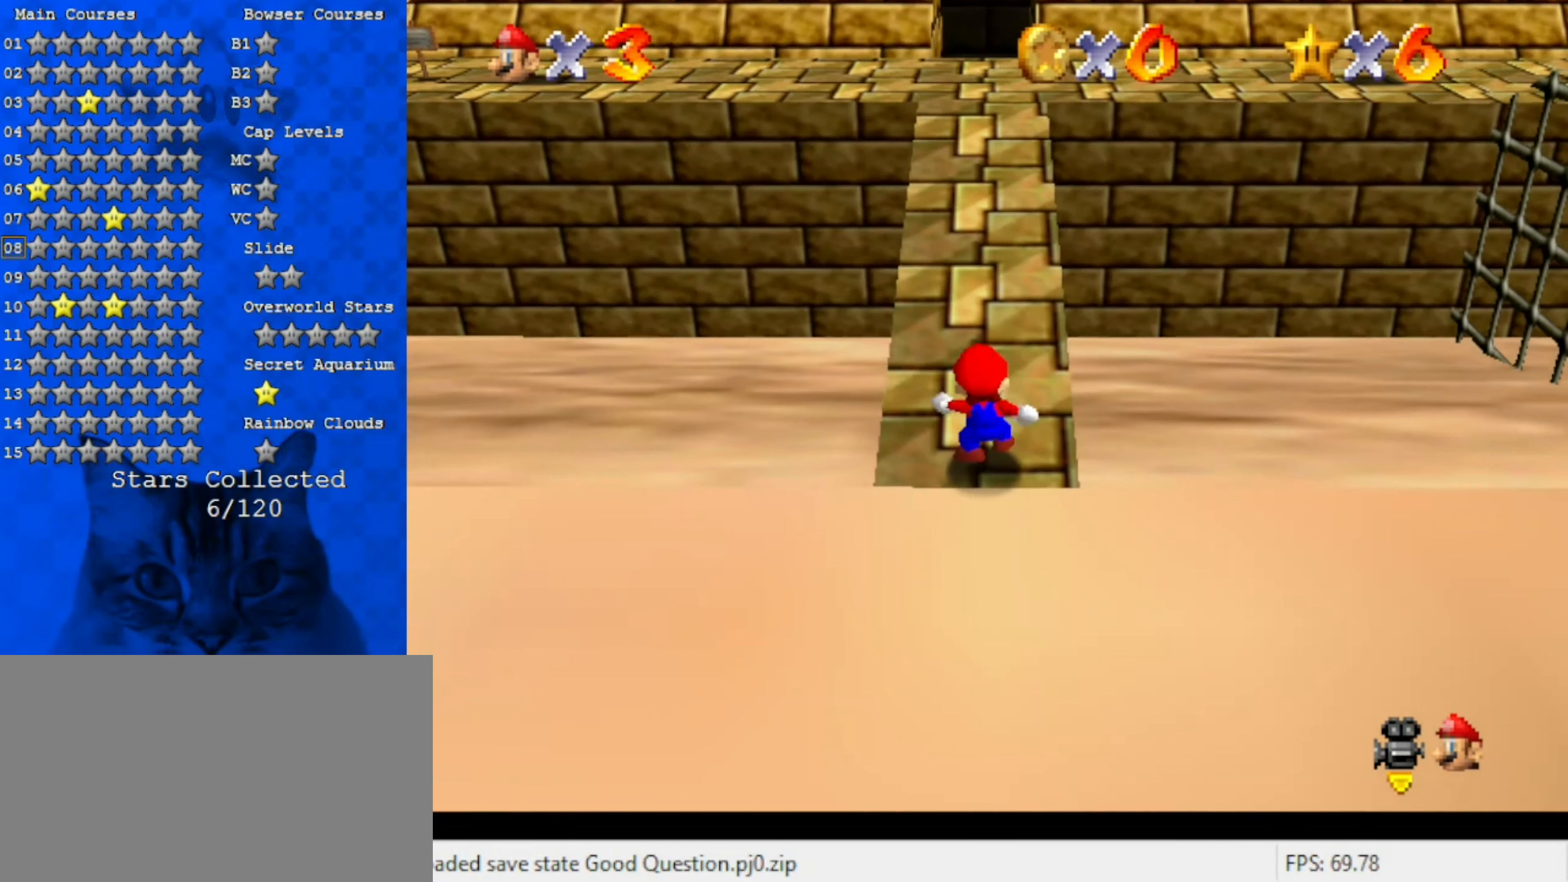
{"keys": [], "events": [[100, "ctrl", "down"], [234, "ctrl", "up"]]}
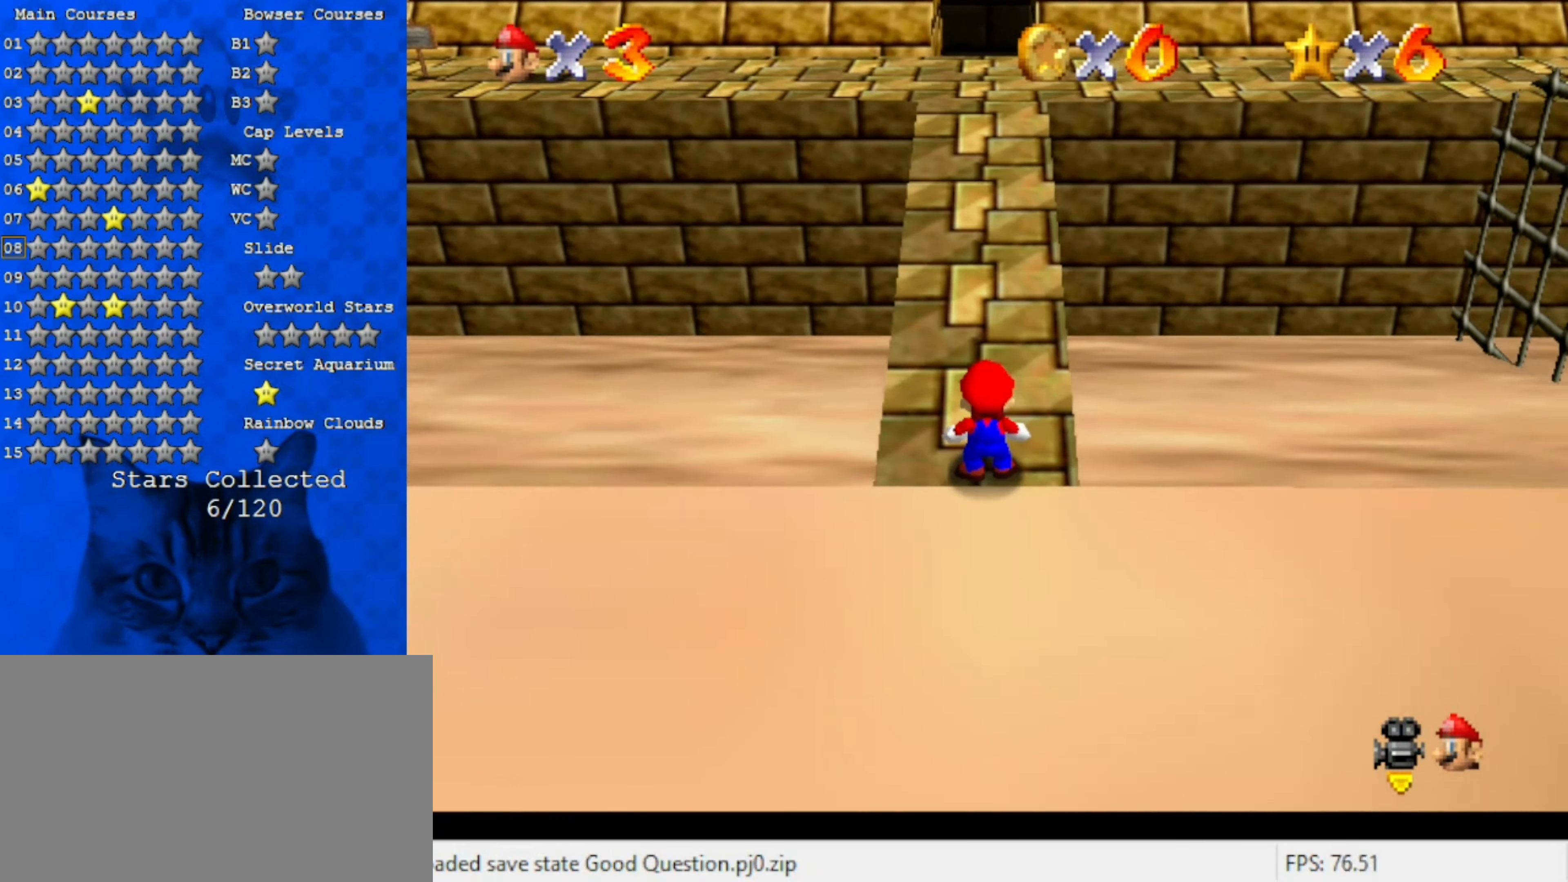
{"keys": [], "events": [[334, "ctrl", "down"], [434, "ctrl", "up"]]}
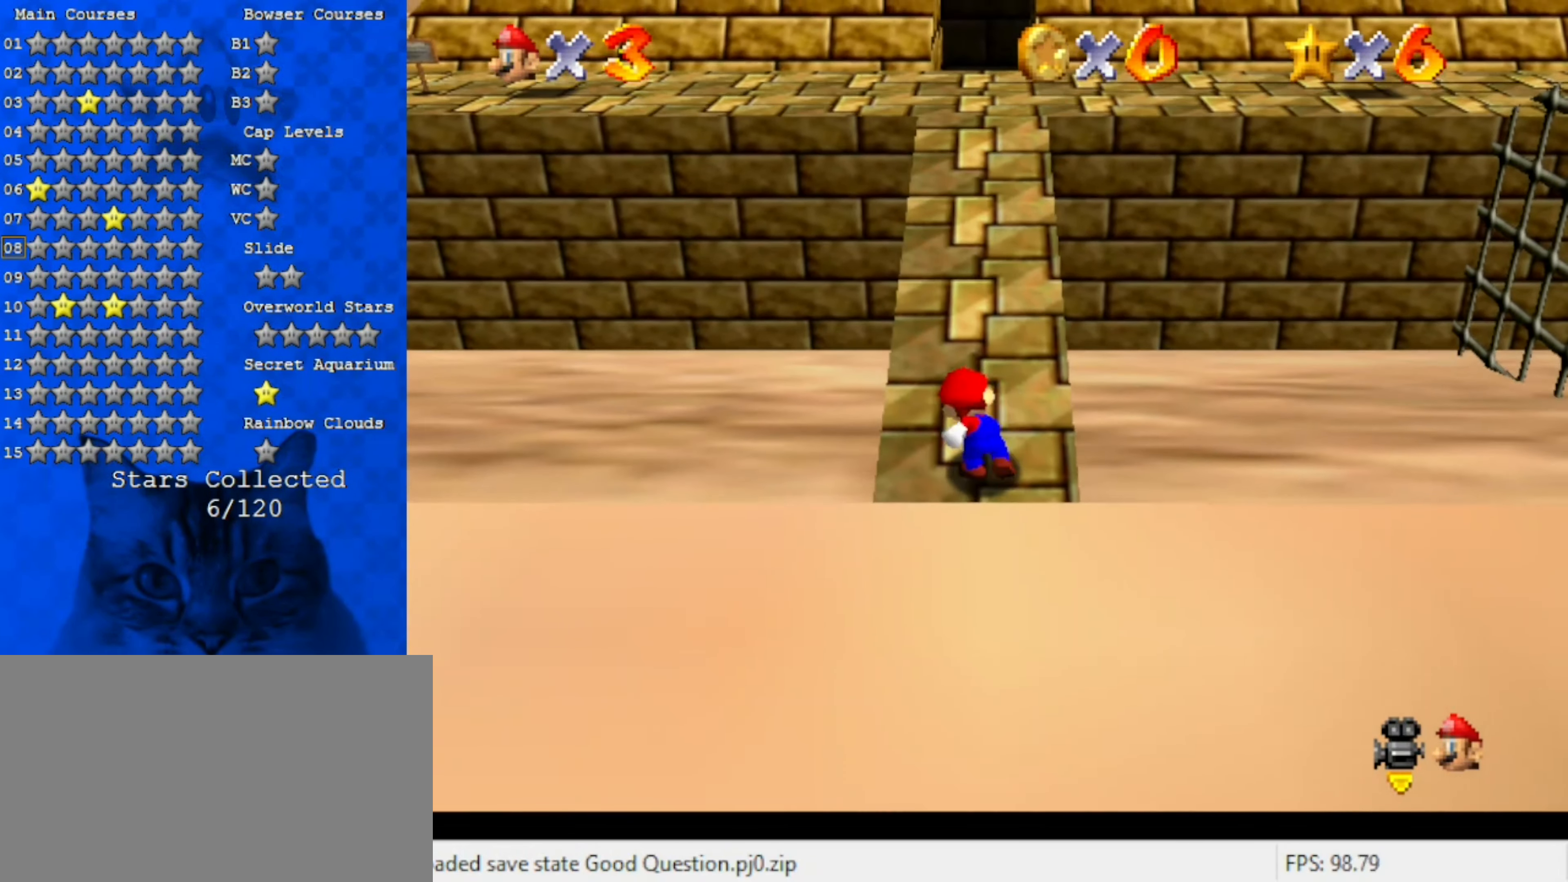
{"keys": [], "events": [[267, "ctrl", "down"], [400, "ctrl", "up"]]}
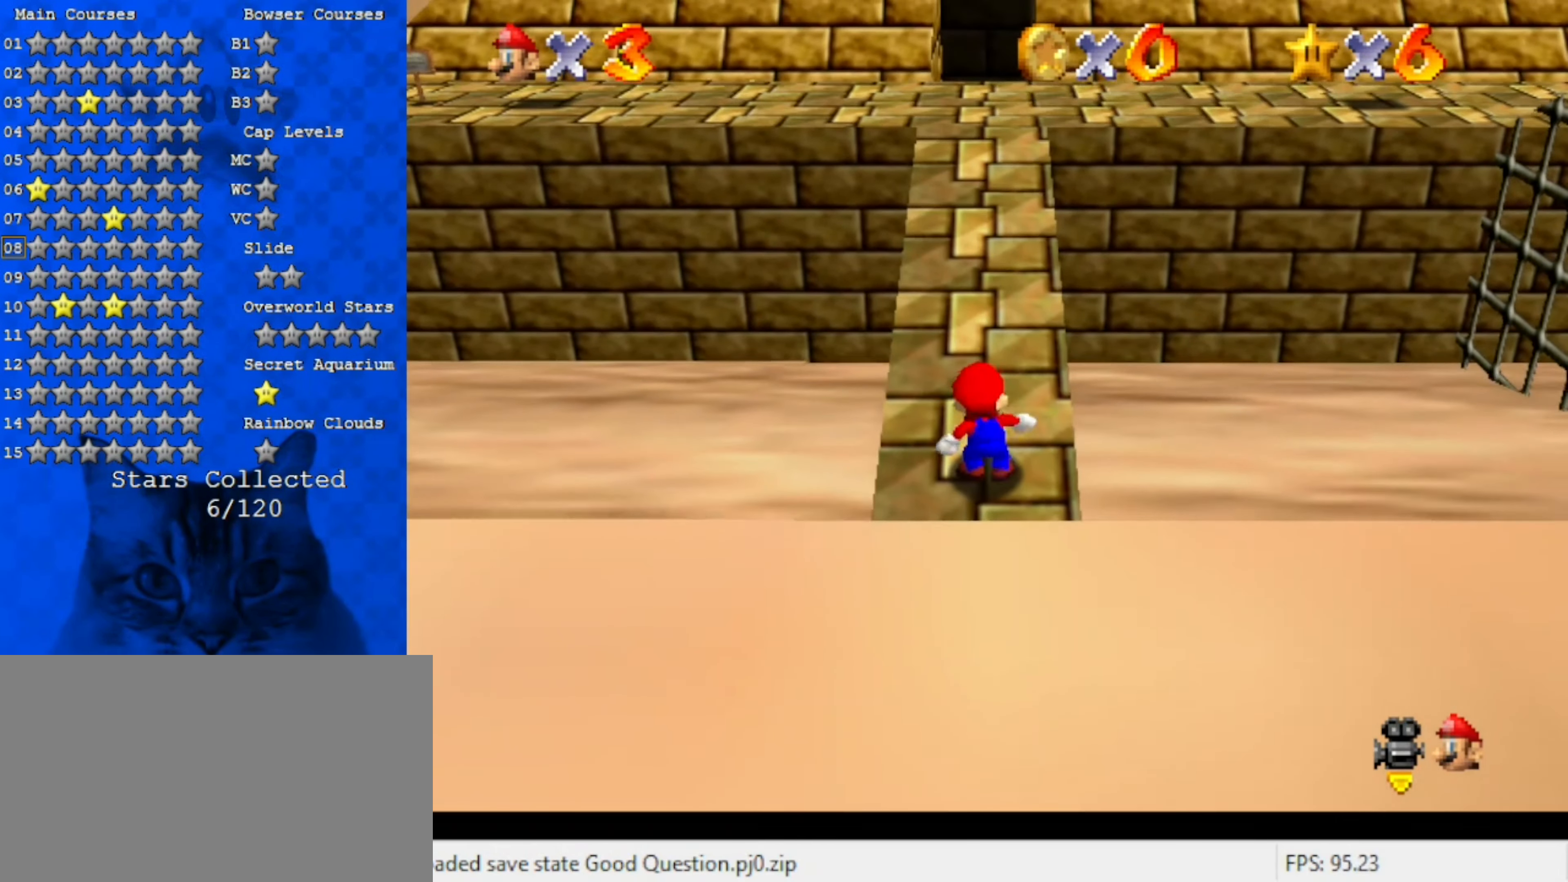
{"keys": [], "events": [[267, "ctrl", "down"], [400, "ctrl", "up"]]}
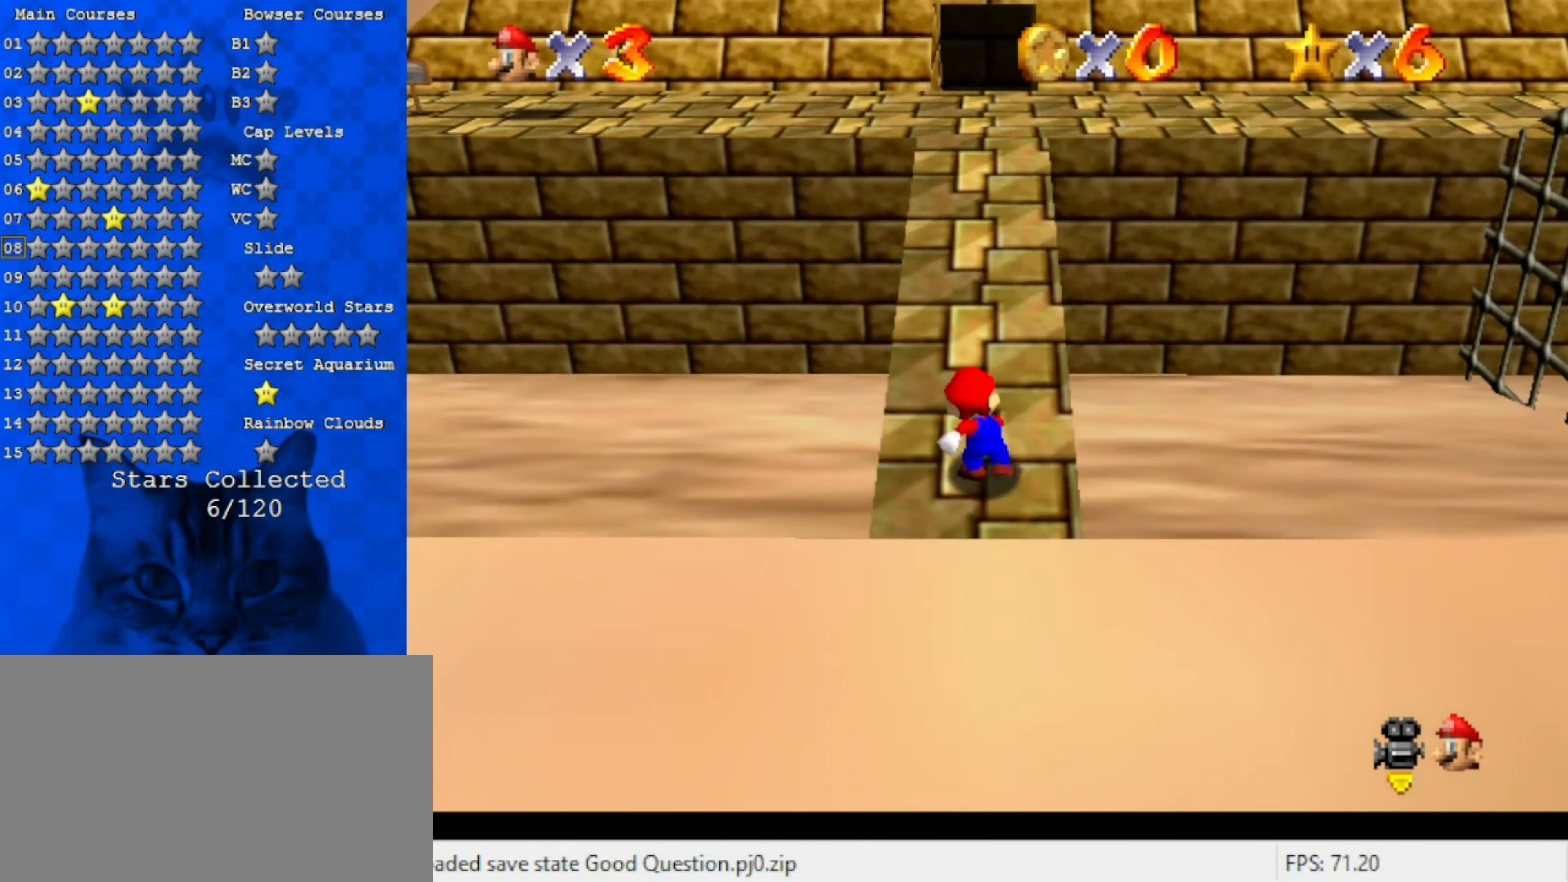
{"keys": [], "events": [[166, "ctrl", "down"], [300, "ctrl", "up"]]}
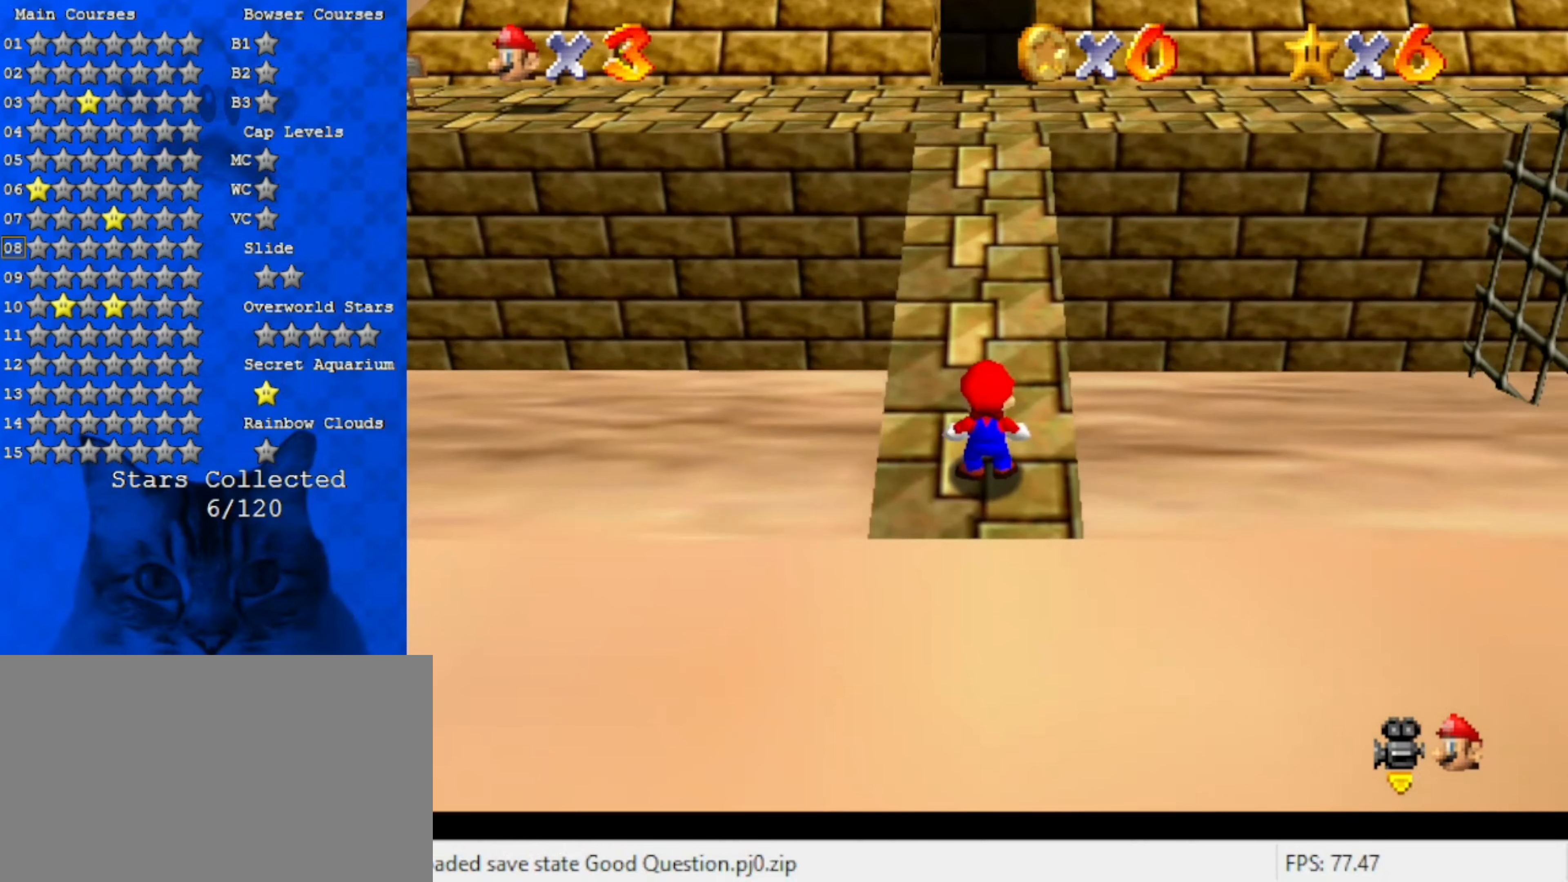
{"keys": ["ctrl"], "events": [[100, "ctrl", "down"], [233, "ctrl", "up"], [466, "ctrl", "down"]]}
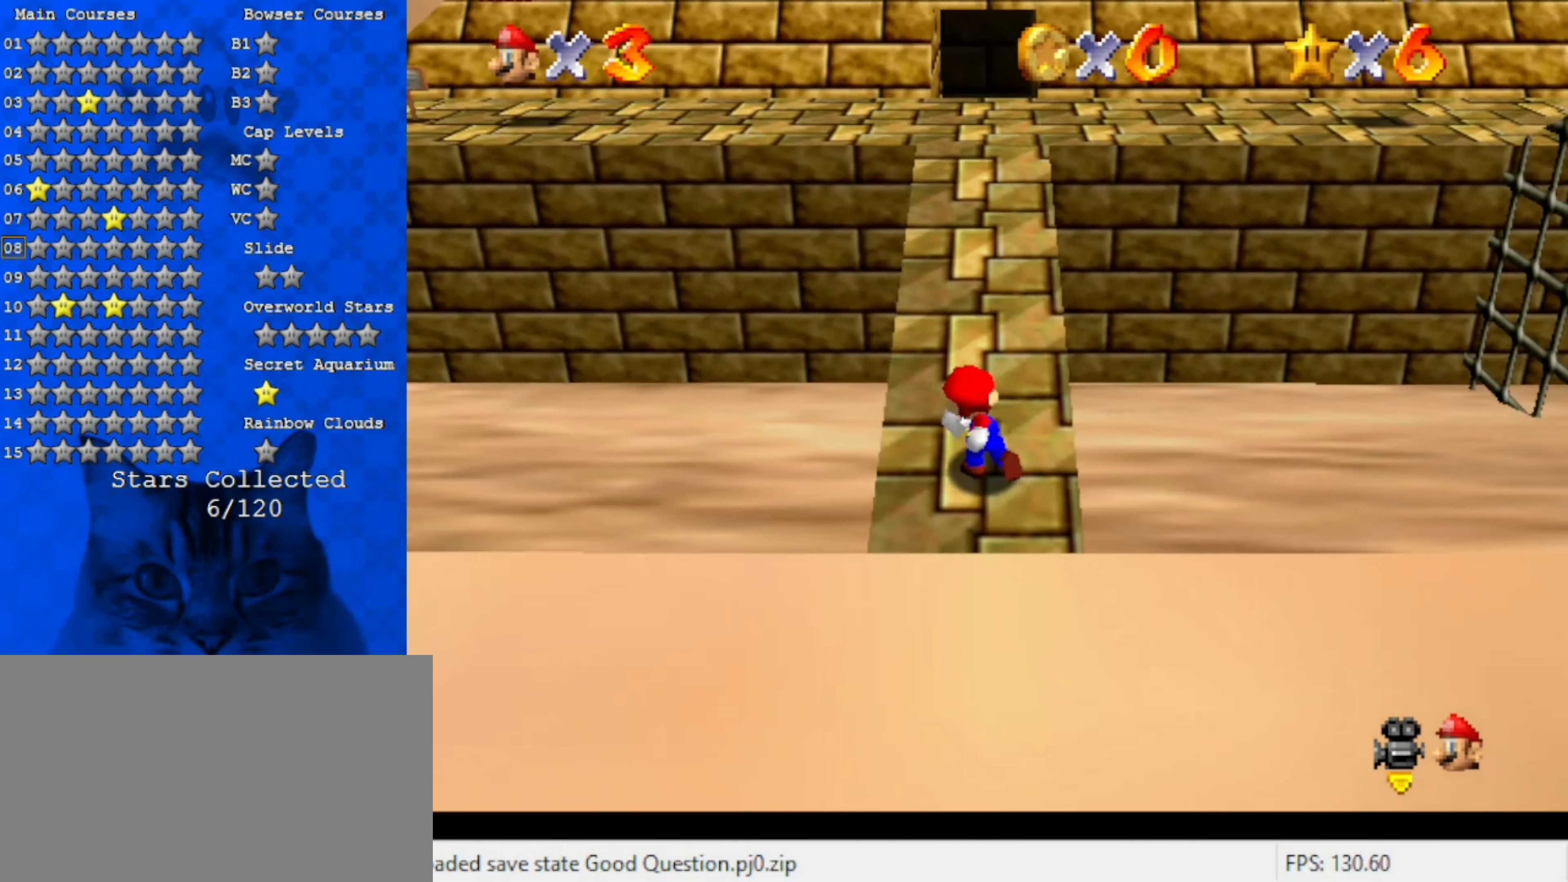
{"keys": ["ctrl"], "events": [[133, "ctrl", "up"], [366, "ctrl", "down"]]}
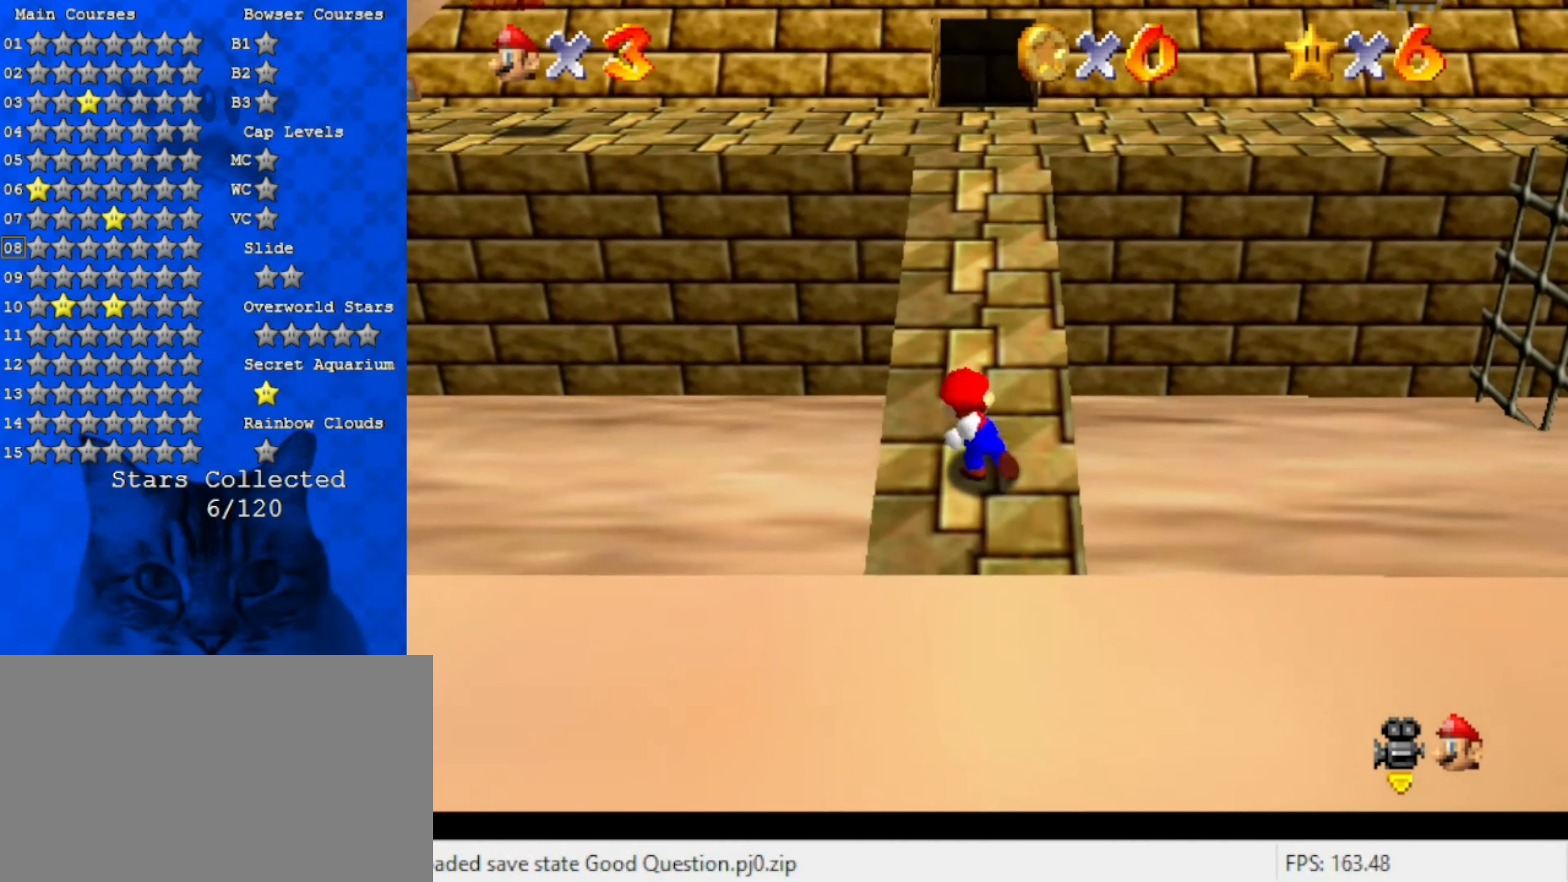
{"keys": [], "events": [[33, "ctrl", "up"], [300, "ctrl", "down"], [400, "ctrl", "up"]]}
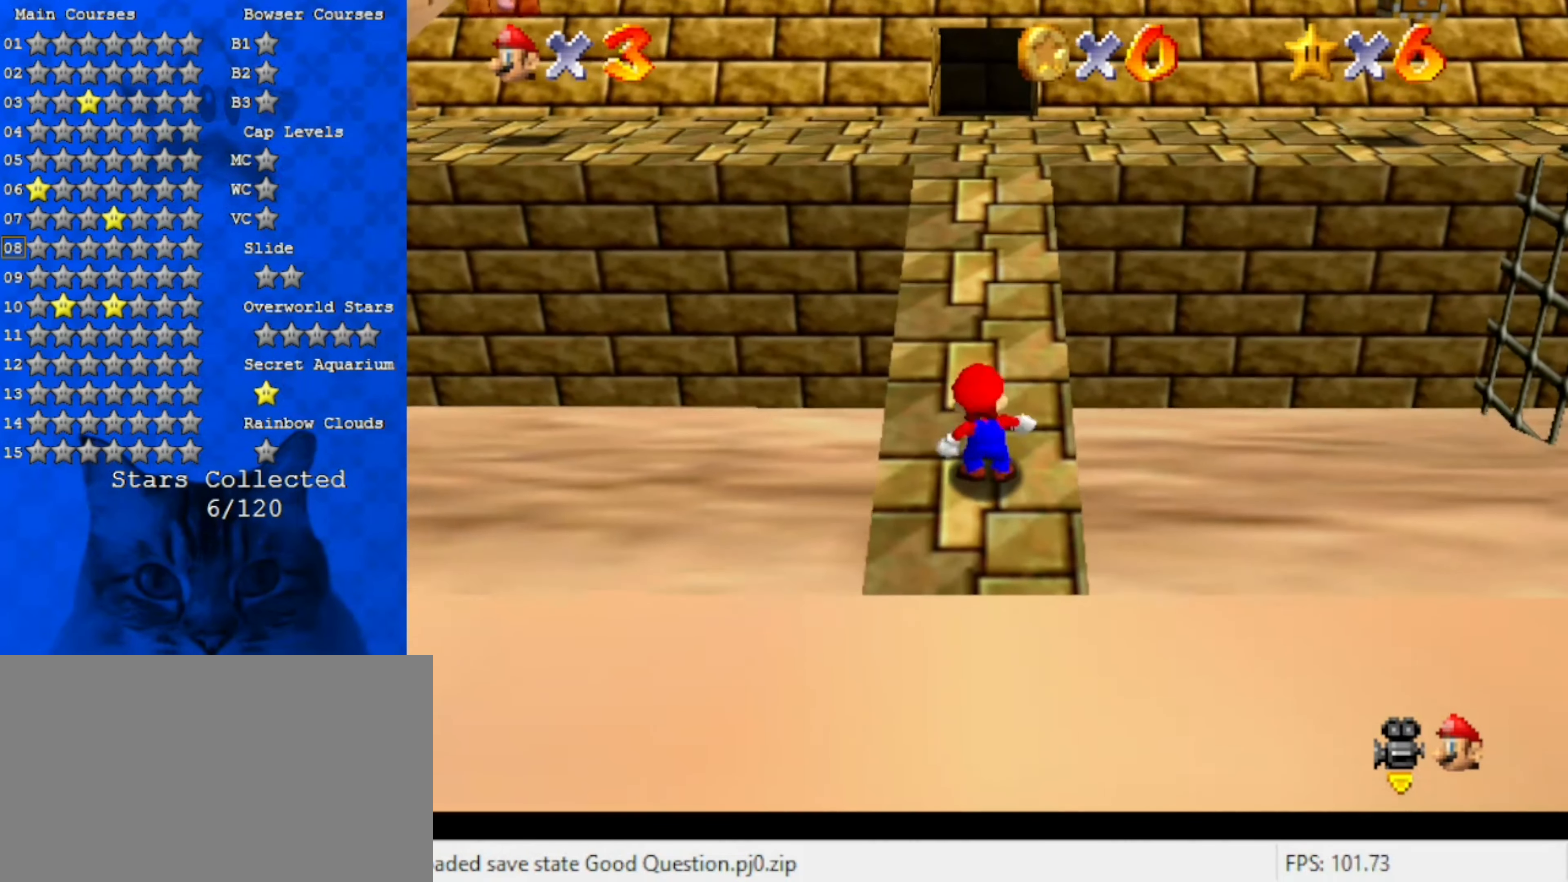
{"keys": [], "events": [[133, "ctrl", "down"], [266, "ctrl", "up"]]}
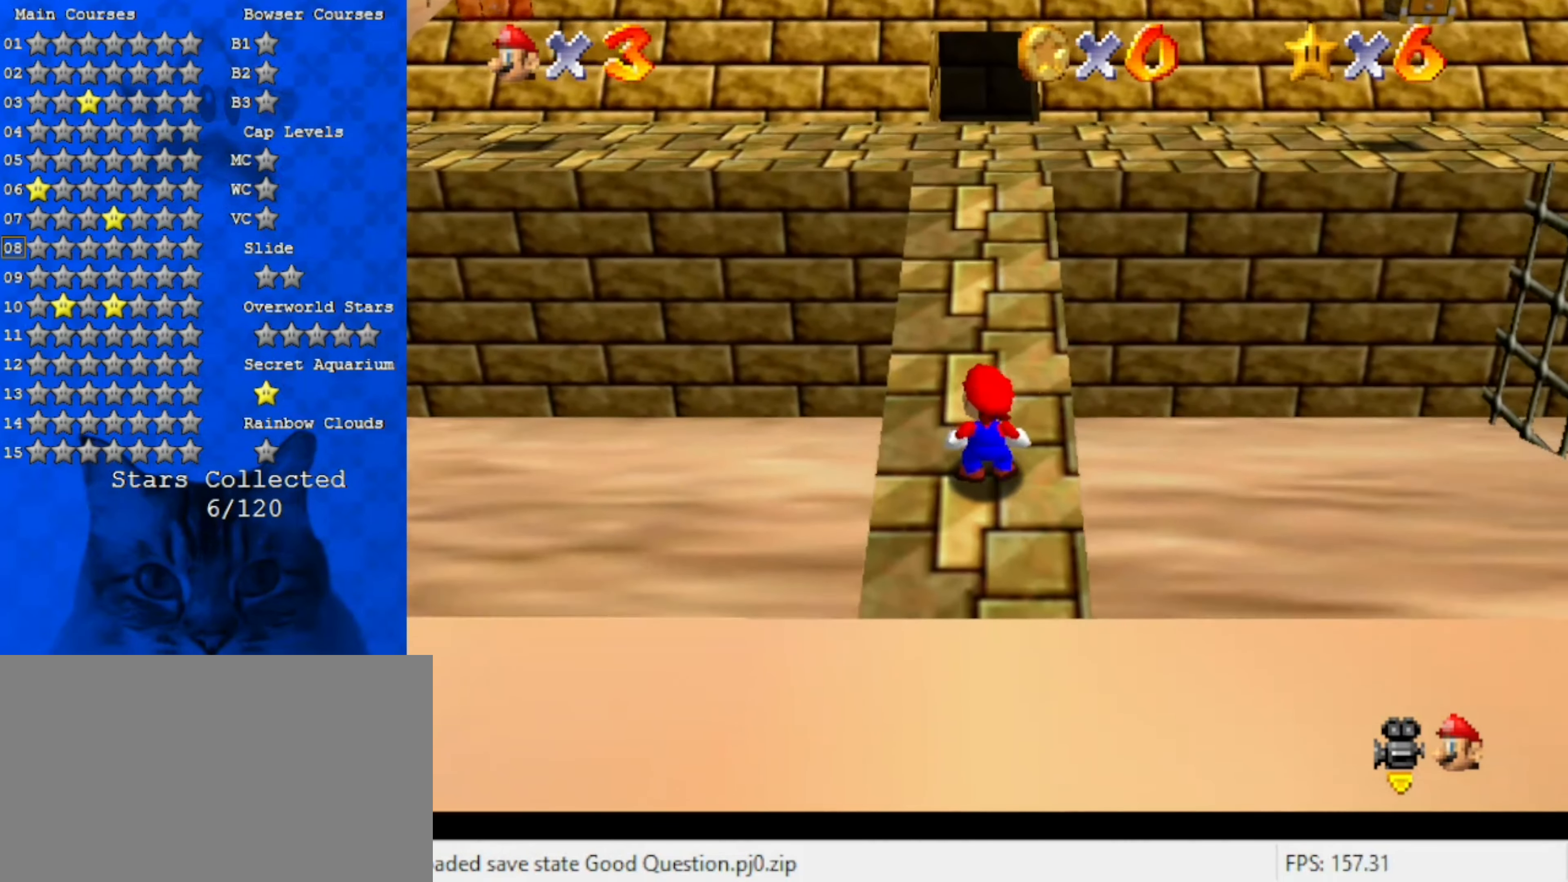
{"keys": [], "events": [[33, "ctrl", "down"], [200, "ctrl", "up"], [366, "ctrl", "down"], [500, "ctrl", "up"]]}
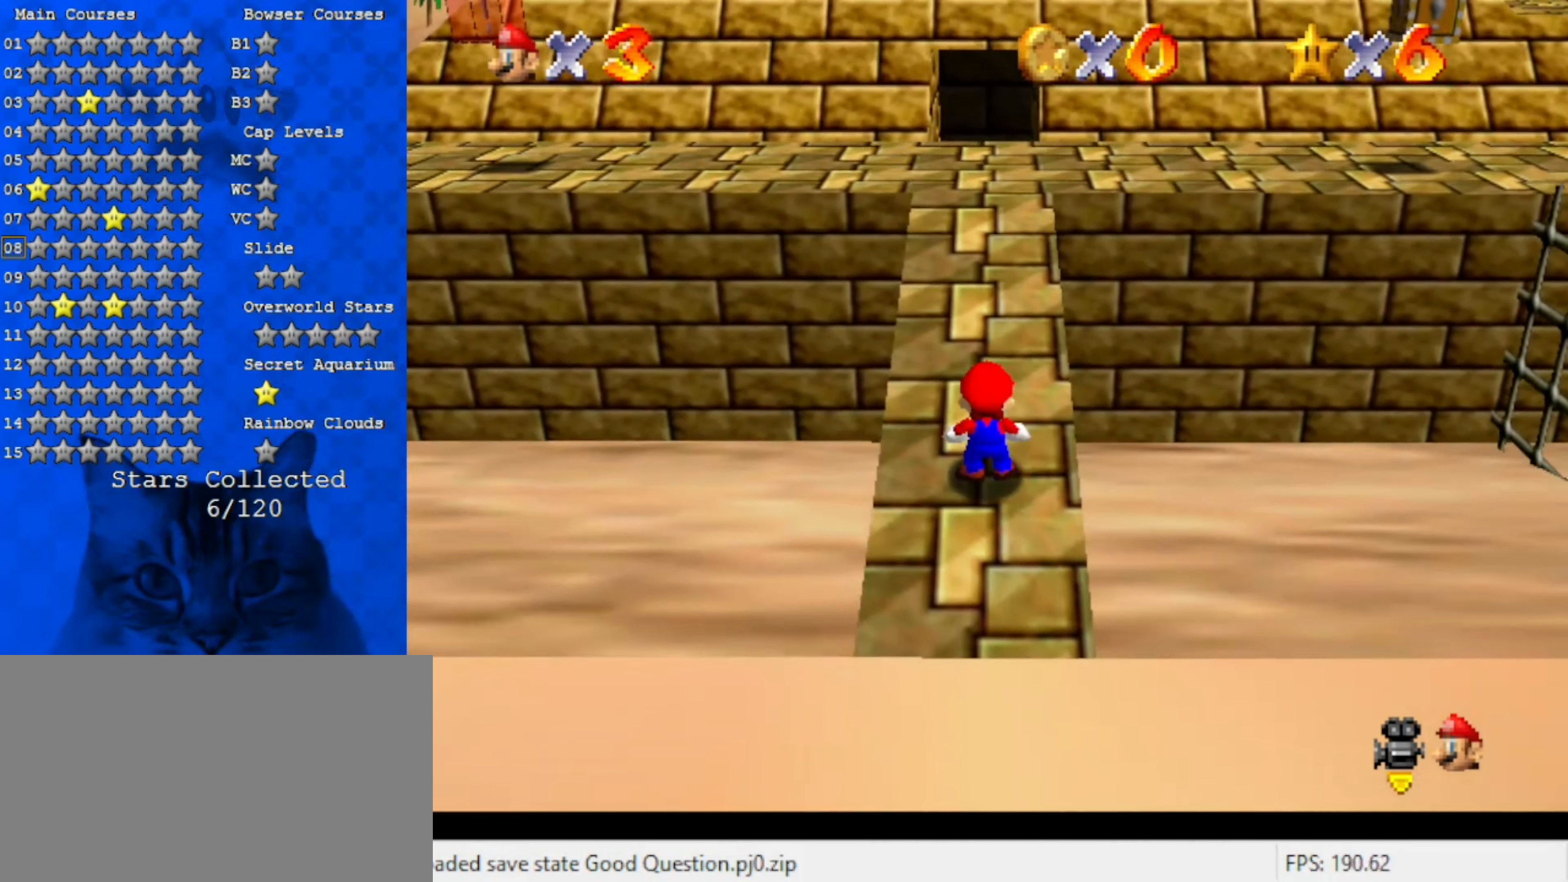
{"keys": ["ctrl"], "events": [[233, "ctrl", "down"], [366, "ctrl", "up"], [500, "ctrl", "down"]]}
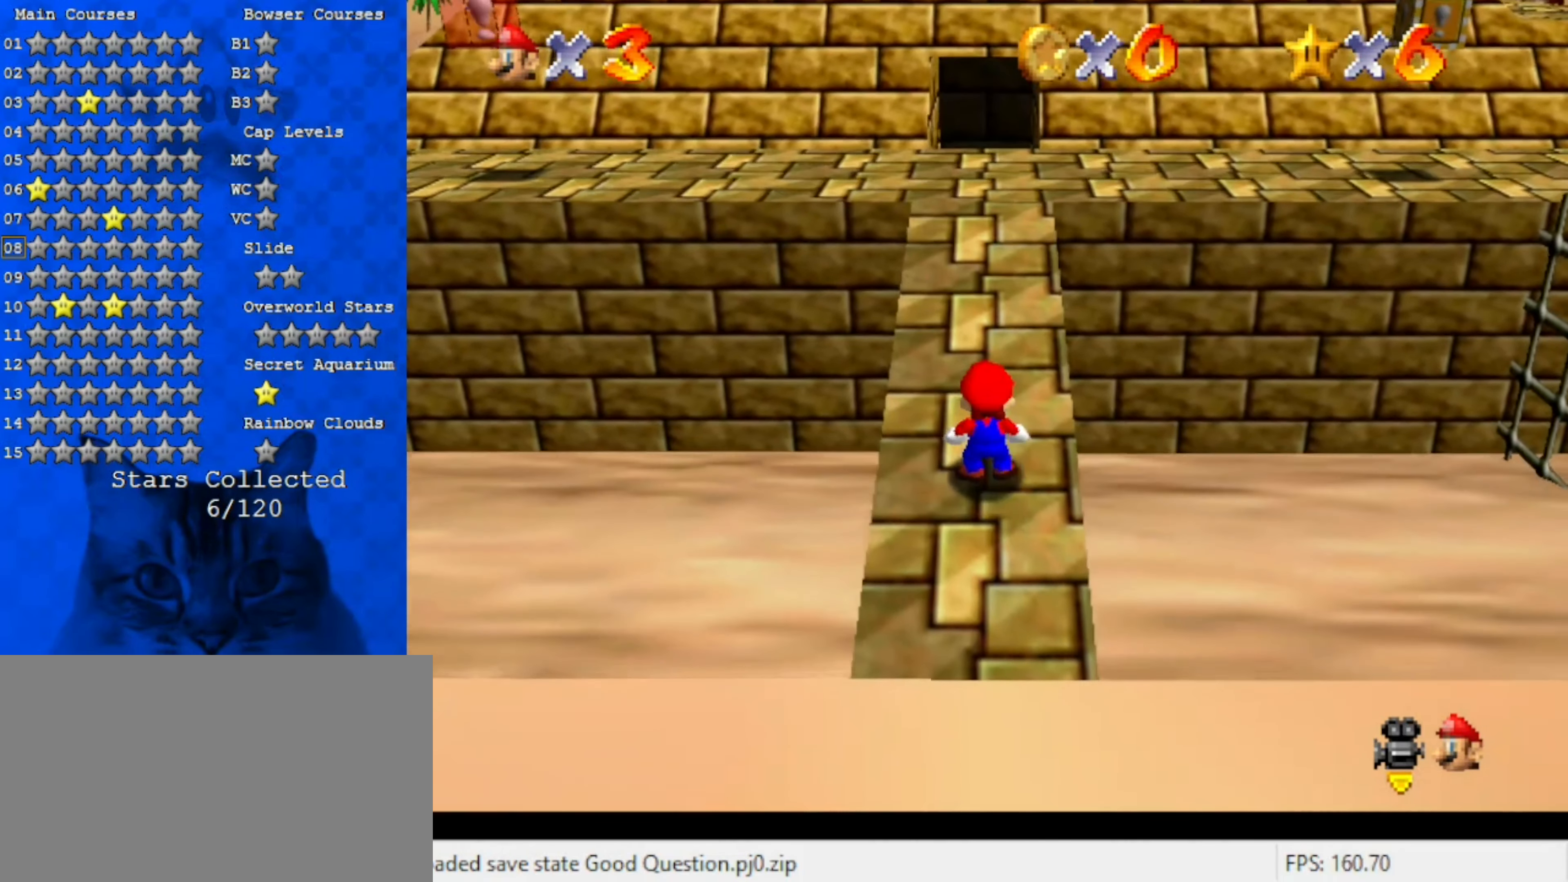
{"keys": ["ctrl"], "events": [[200, "ctrl", "up"], [333, "ctrl", "down"]]}
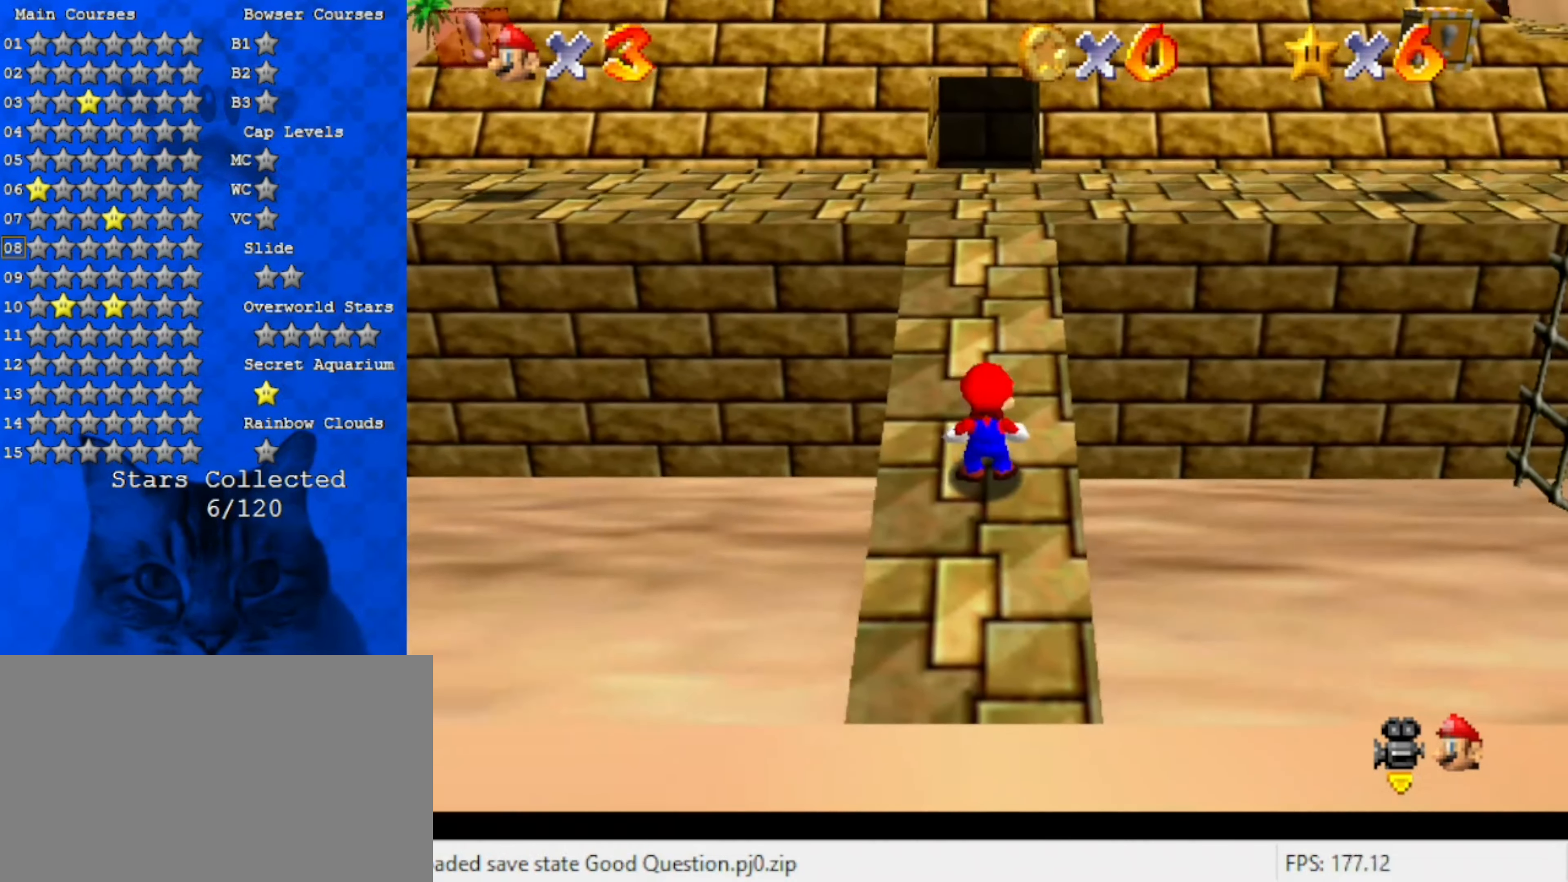
{"keys": [], "events": [[33, "ctrl", "up"], [200, "ctrl", "down"], [366, "ctrl", "up"]]}
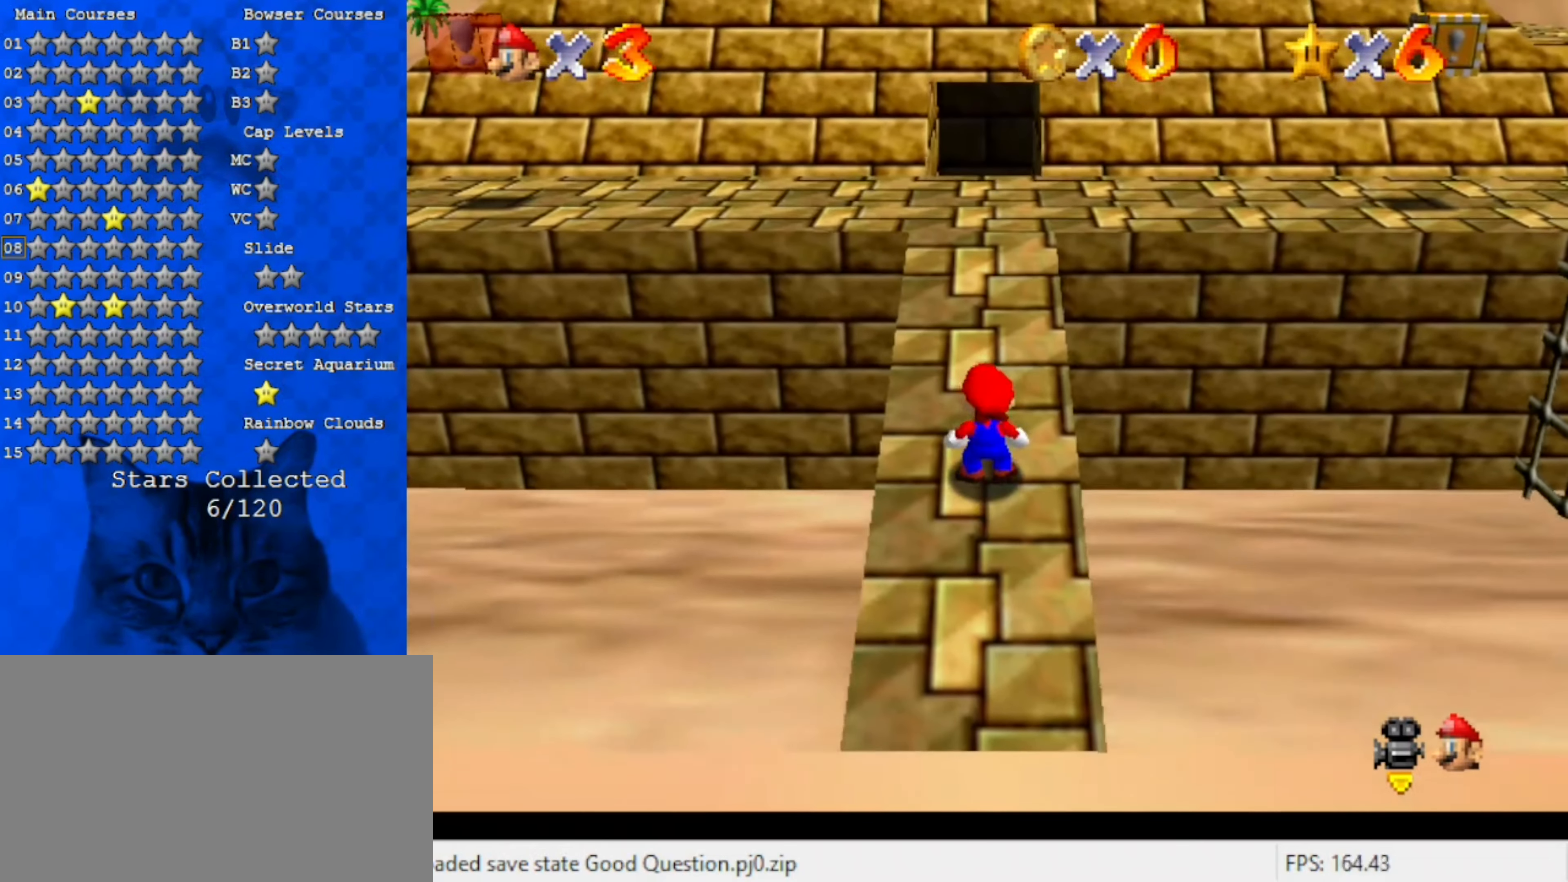
{"keys": ["ctrl"], "events": [[33, "ctrl", "down"], [233, "ctrl", "up"], [400, "ctrl", "down"]]}
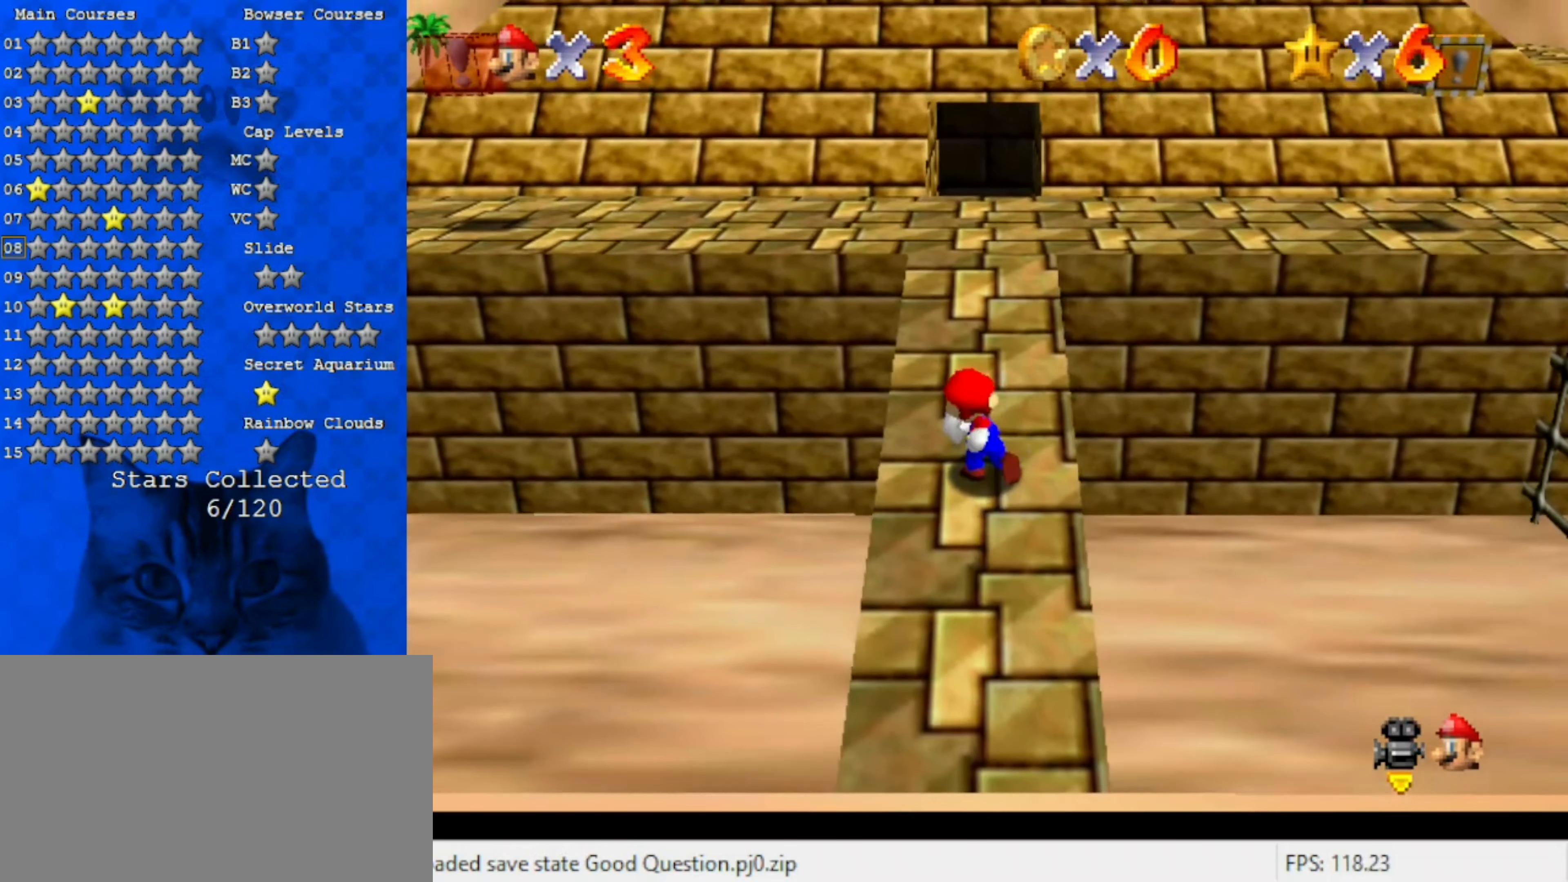
{"keys": [], "events": [[33, "ctrl", "up"], [267, "ctrl", "down"], [433, "ctrl", "up"]]}
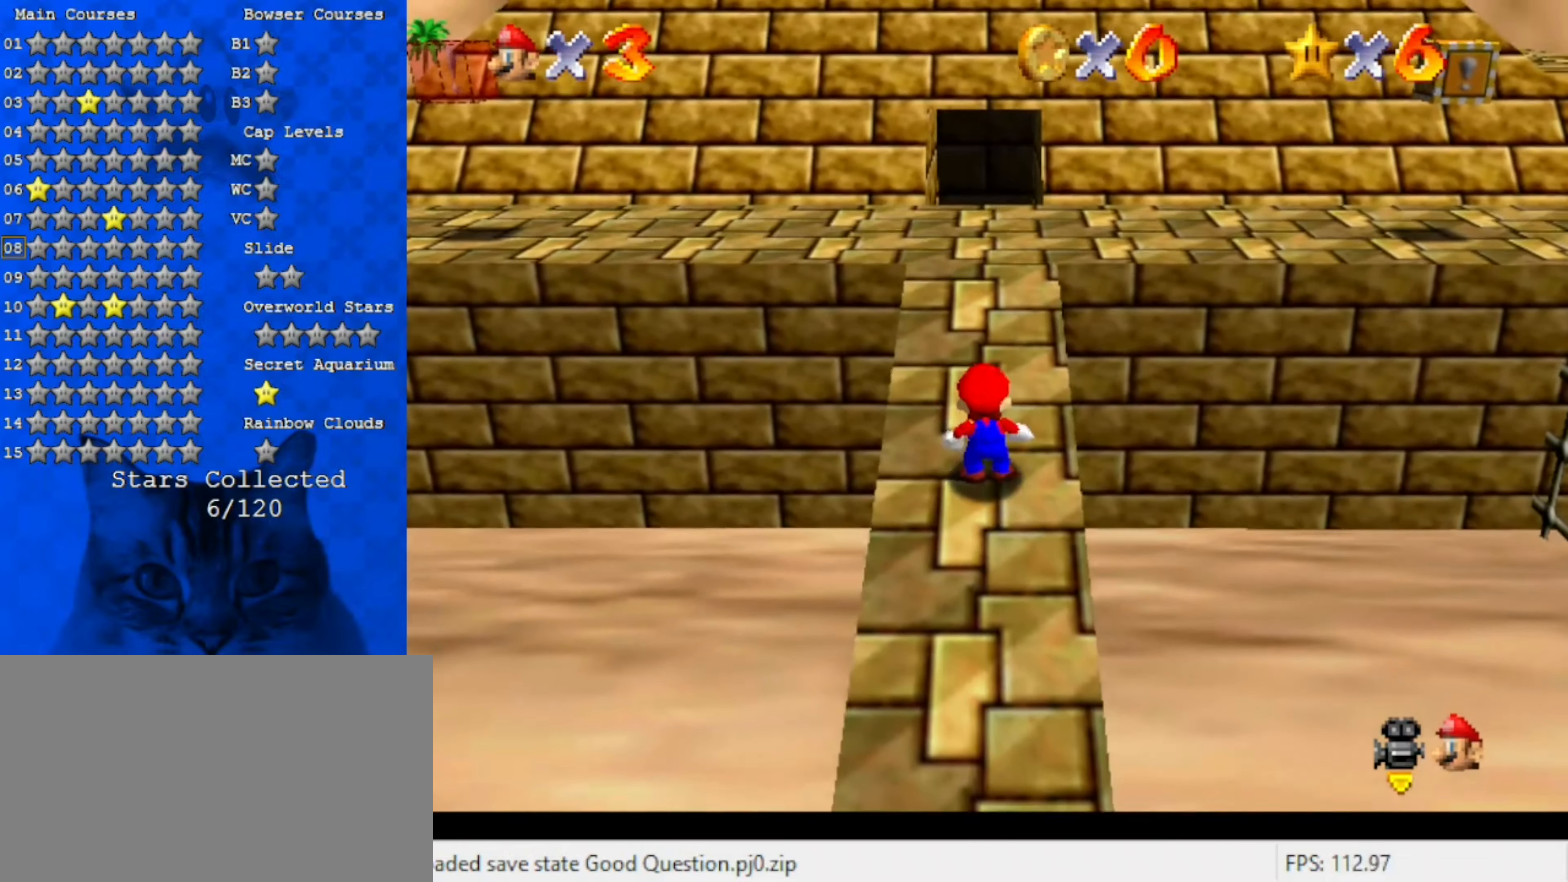
{"keys": ["ctrl"], "events": [[100, "ctrl", "down"], [300, "ctrl", "up"], [467, "ctrl", "down"]]}
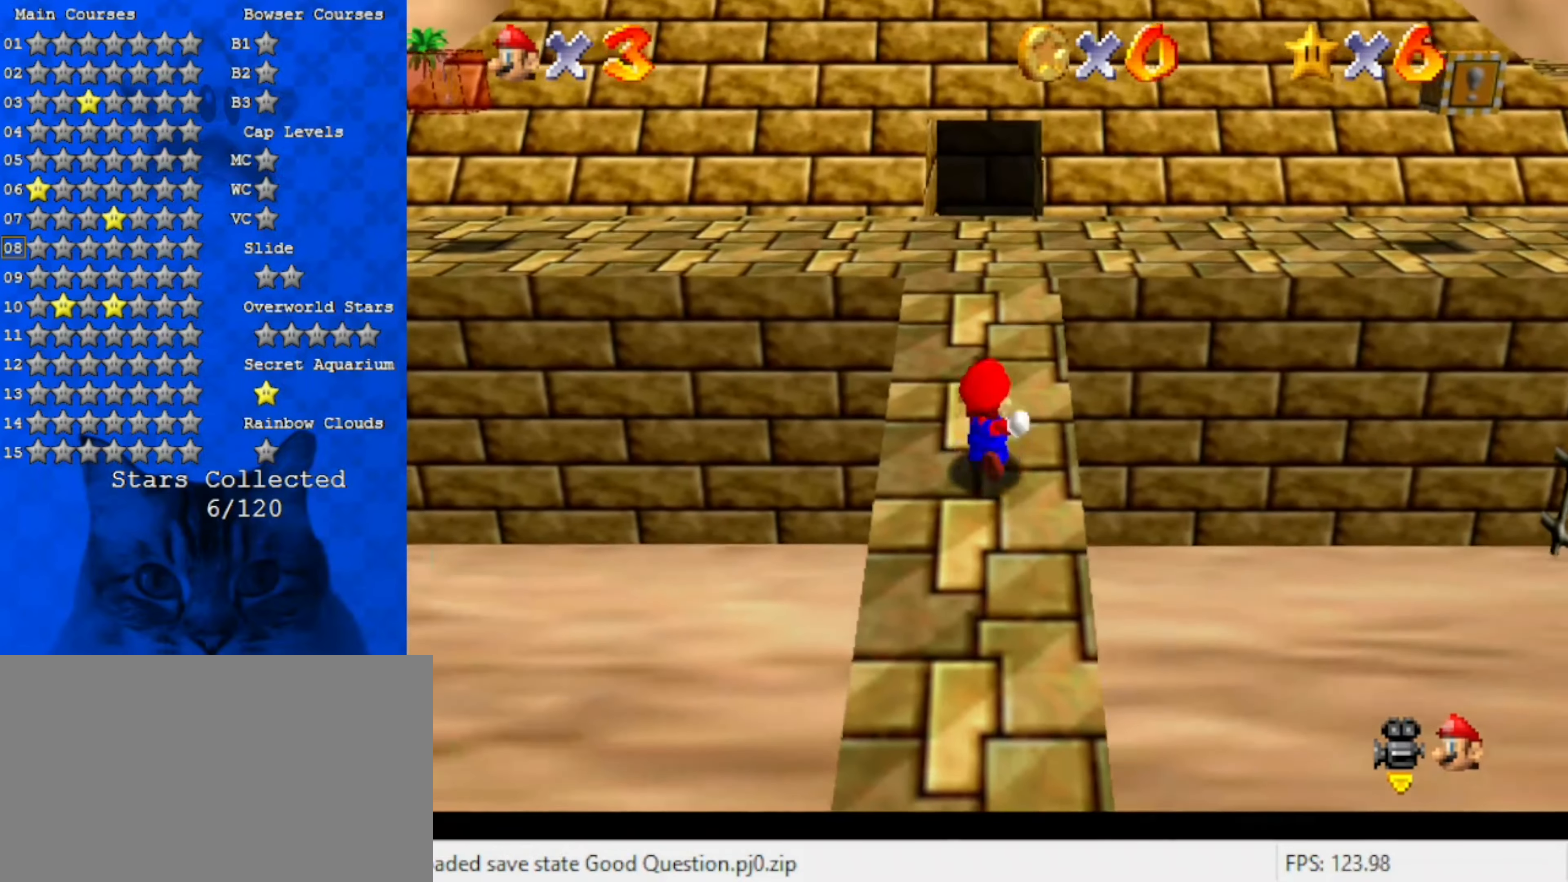
{"keys": [], "events": [[167, "ctrl", "up"], [333, "ctrl", "down"], [500, "ctrl", "up"]]}
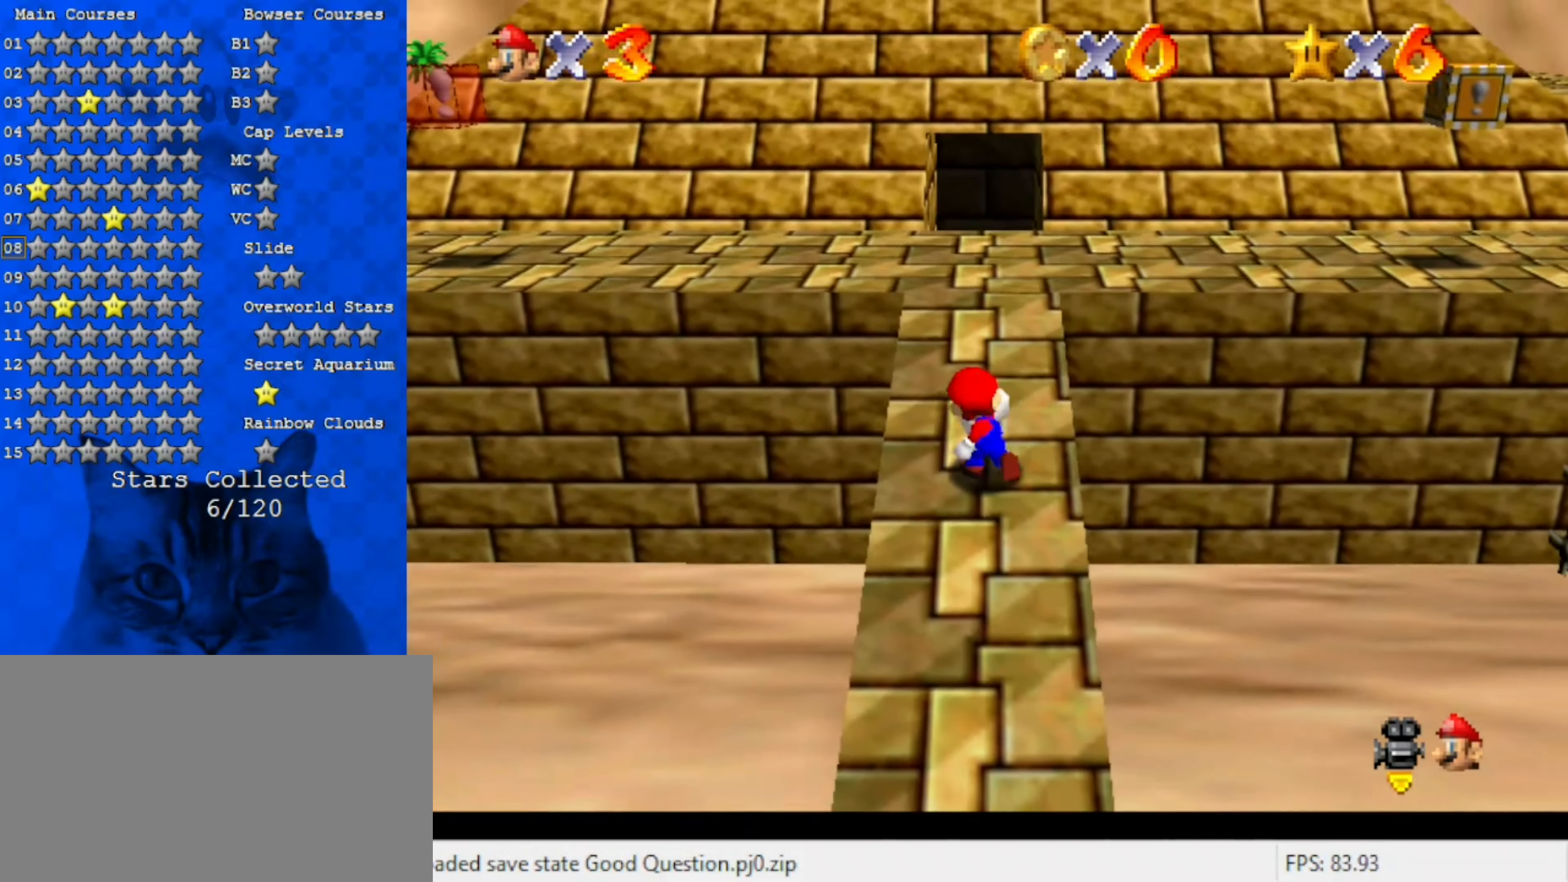
{"keys": ["ctrl"], "events": [[217, "ctrl", "down"], [350, "ctrl", "up"], [483, "ctrl", "down"]]}
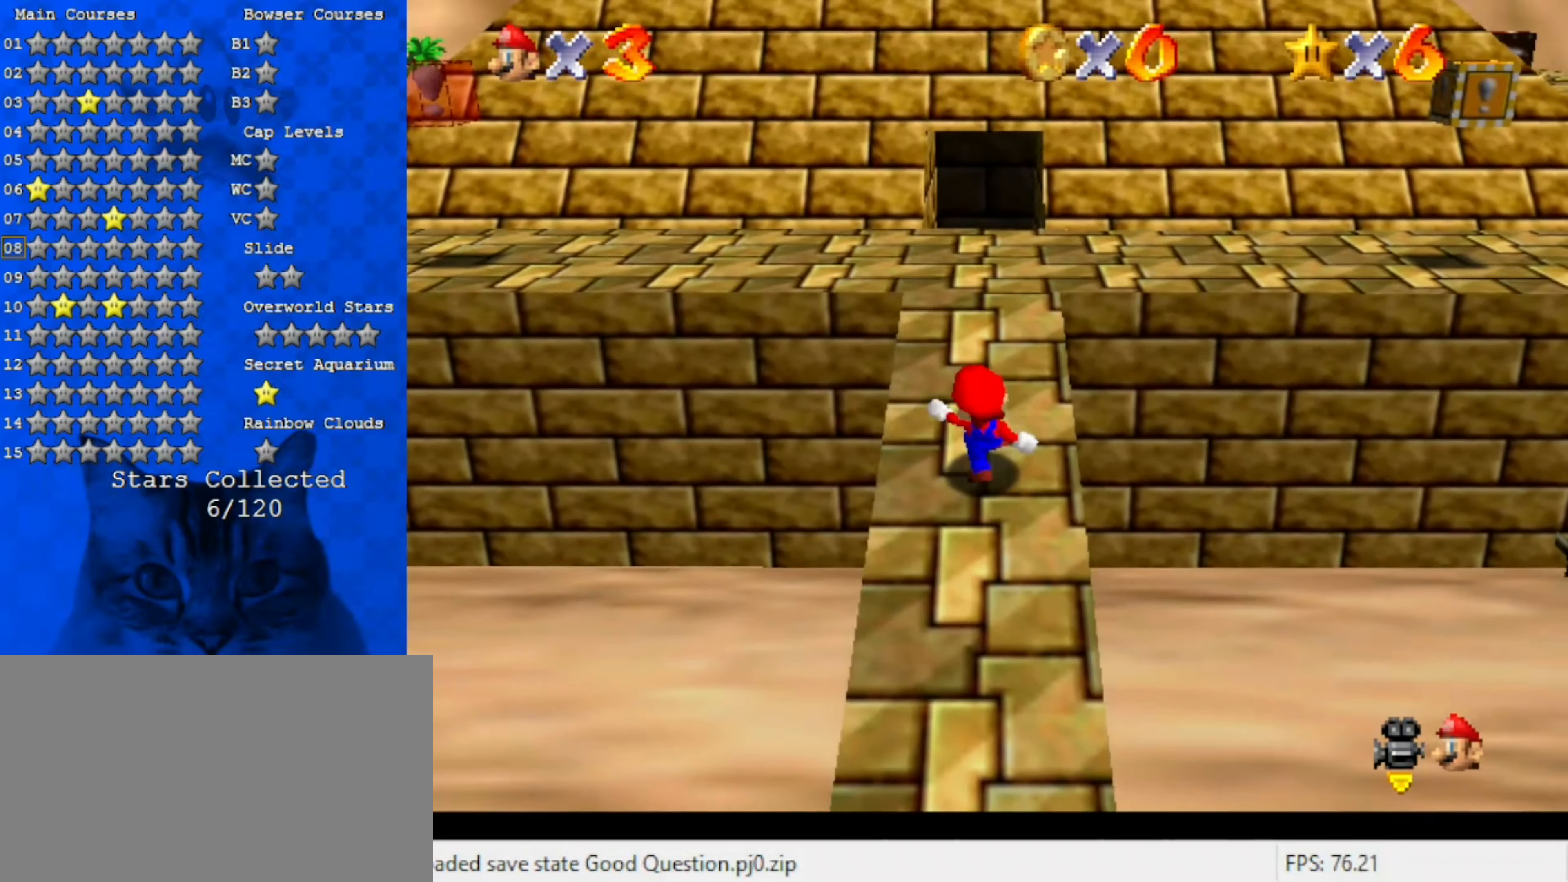
{"keys": [], "events": [[117, "ctrl", "up"], [250, "ctrl", "down"], [417, "ctrl", "up"]]}
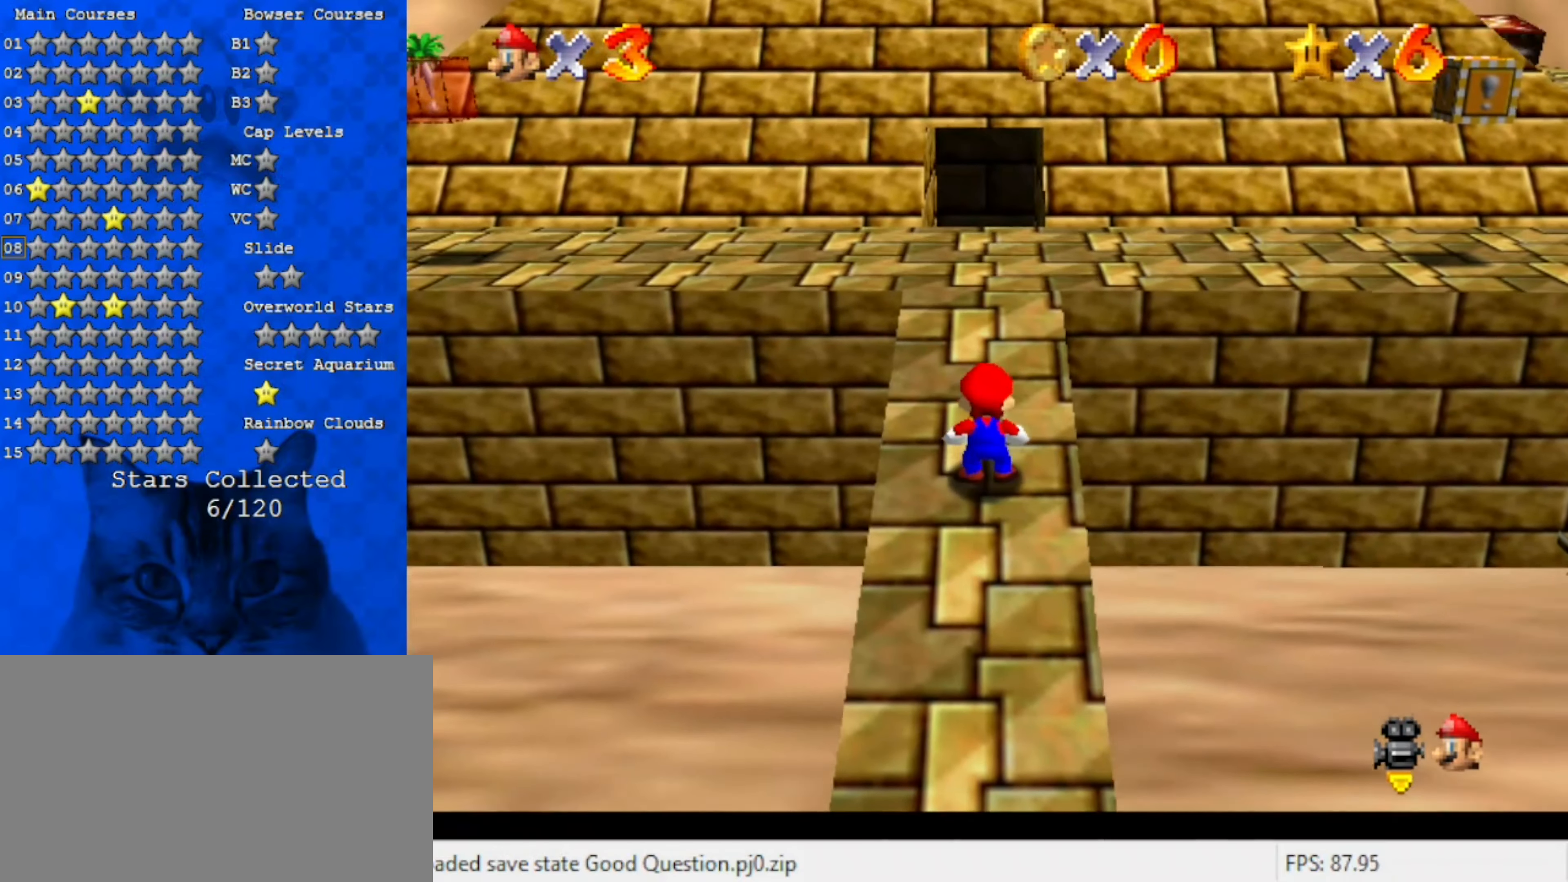
{"keys": [], "events": [[183, "ctrl", "down"], [317, "ctrl", "up"]]}
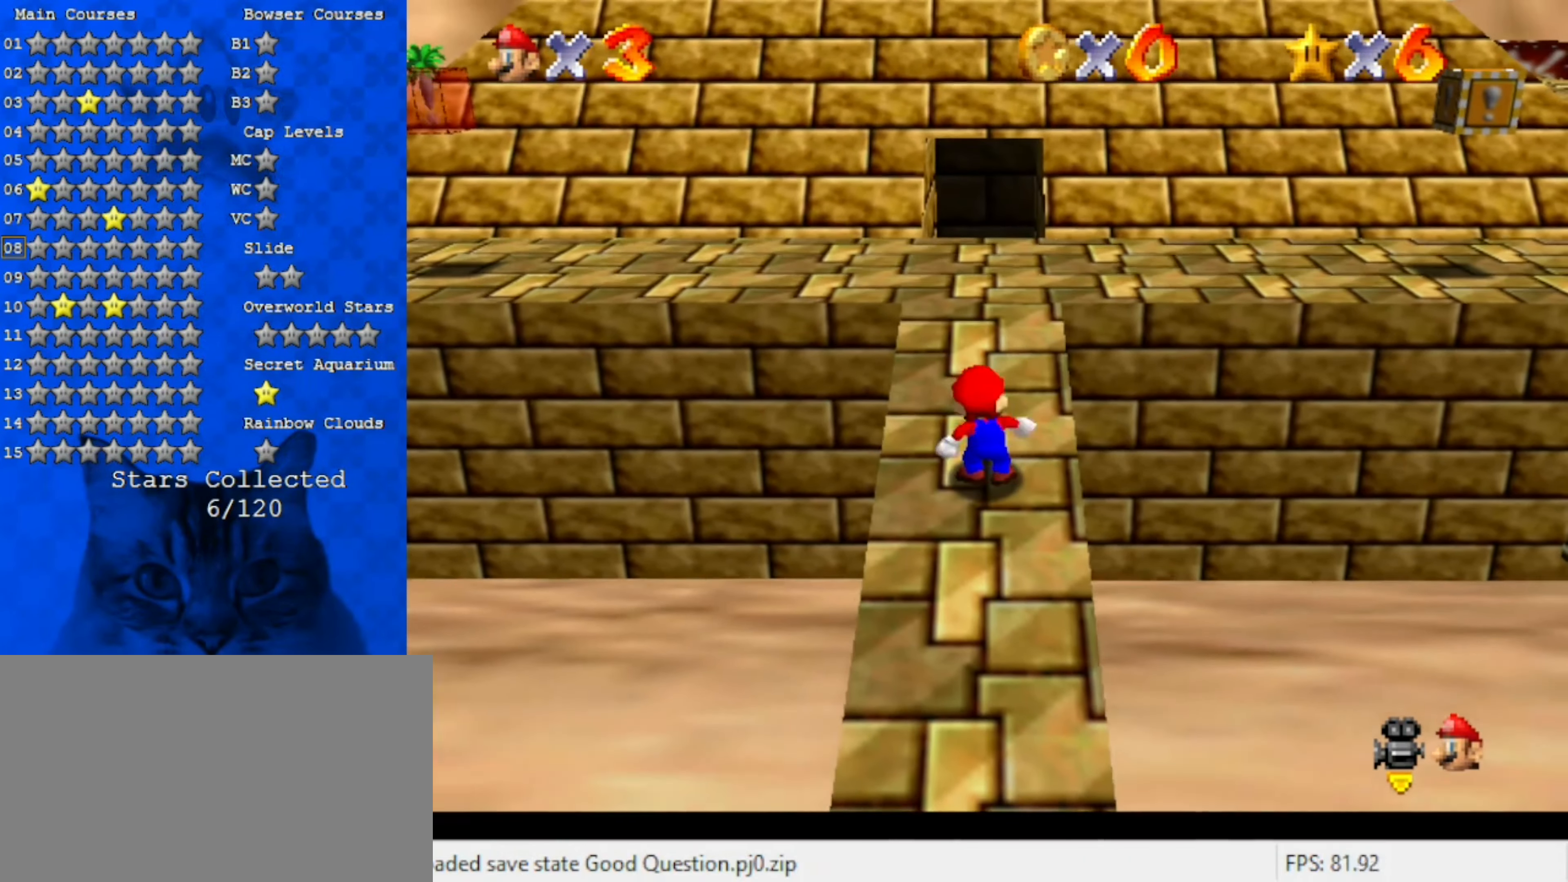
{"keys": [], "events": [[50, "ctrl", "down"], [183, "ctrl", "up"]]}
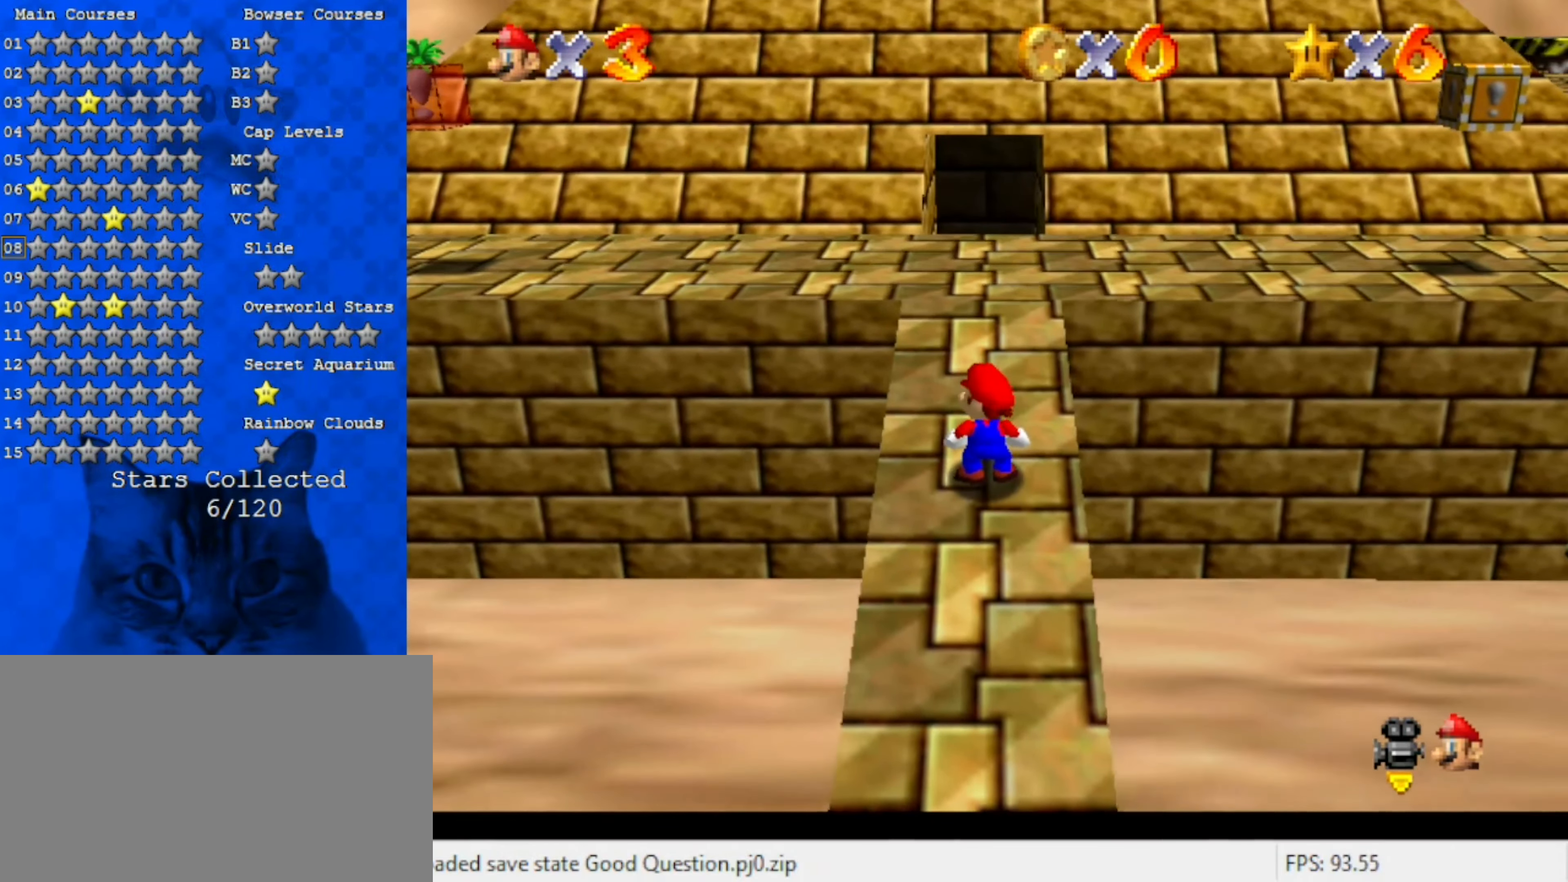
{"keys": ["ctrl"], "events": [[17, "ctrl", "down"], [217, "ctrl", "up"], [483, "ctrl", "down"]]}
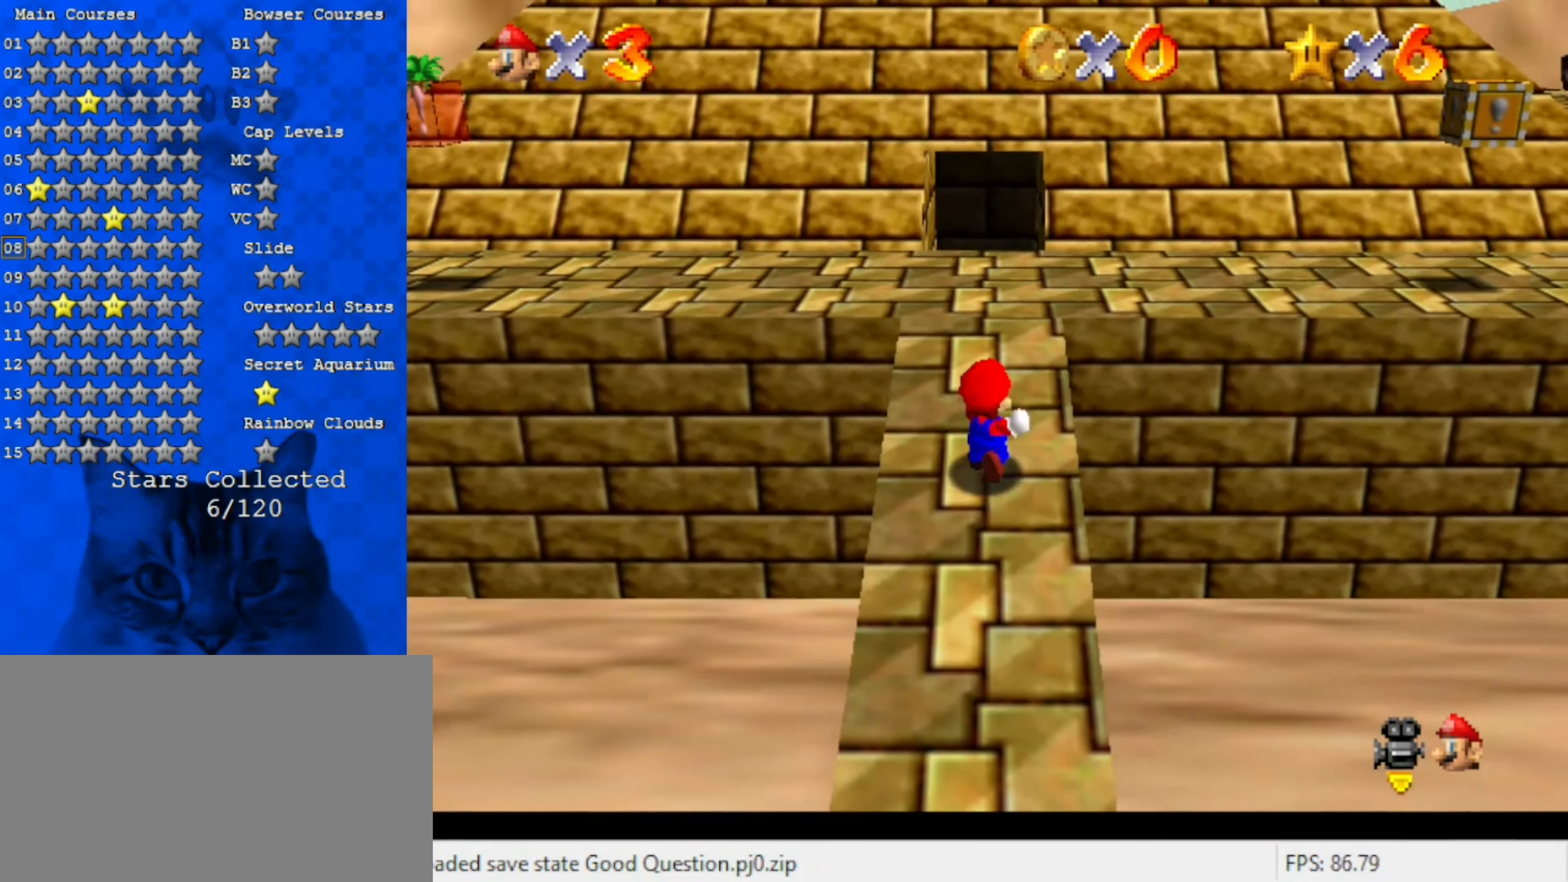
{"keys": ["ctrl"], "events": [[150, "ctrl", "up"], [450, "ctrl", "down"]]}
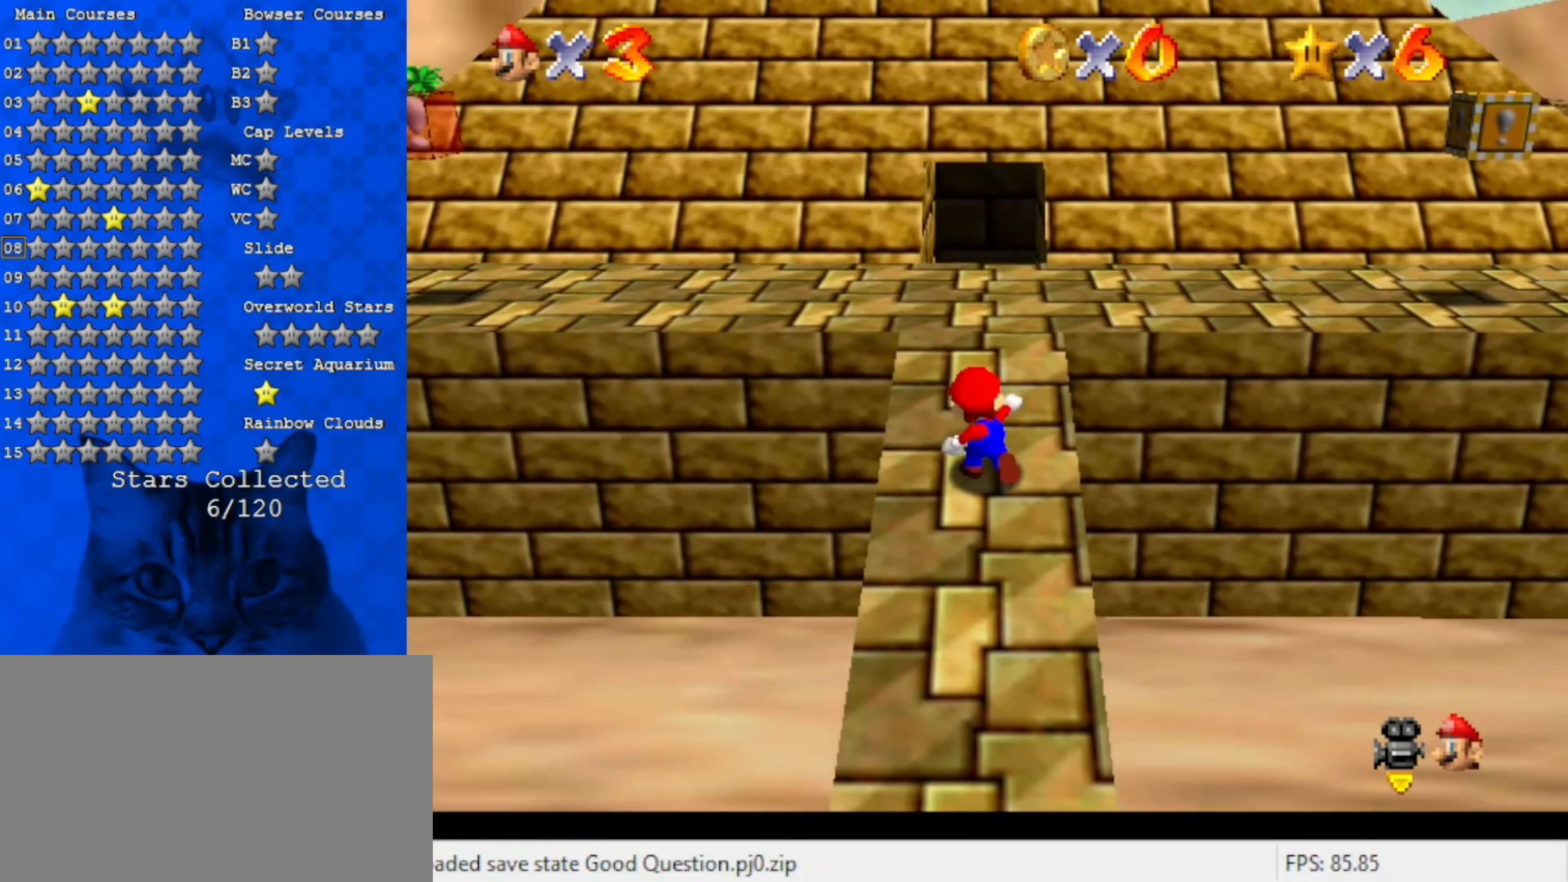
{"keys": ["ctrl"], "events": [[117, "ctrl", "up"], [383, "ctrl", "down"]]}